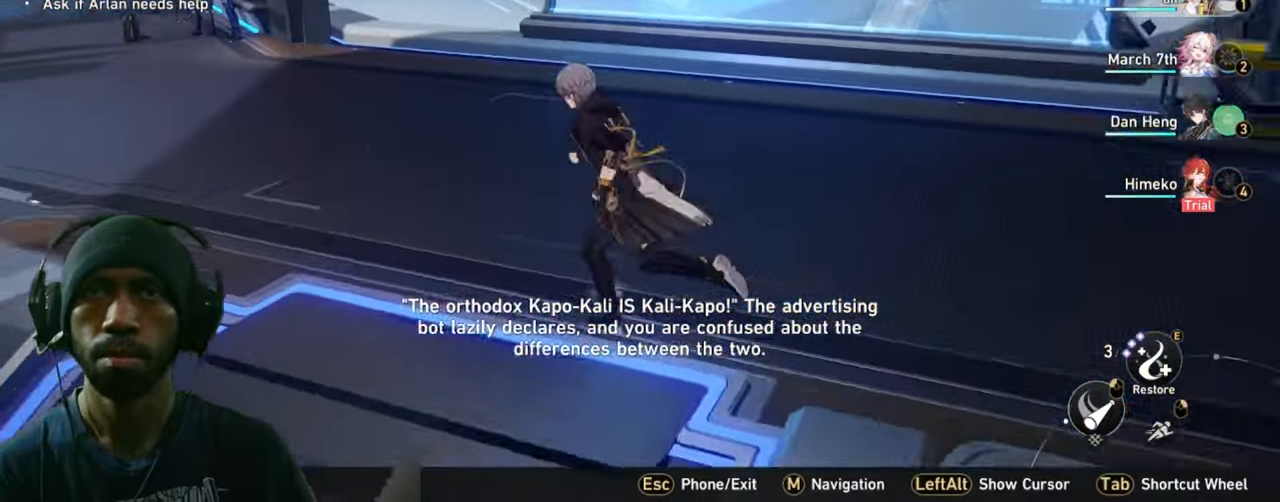
Gameplay with keyboard and mouse; each line is a JSON object with the keys and mouse buttons held at the frame after it. "events" lists presses ("down") and releases ("up") of "1", "2", "3", "4", "5", "a", "alt", "b", "c", "ctrl", "d", "e", "f", "g", "q", "r", "s", "shift", "space", "t", "tab", "v", "w", "x", "z", "mouse_left", "mouse_right", "mouse_mb4" and "mouse_mb5" between this image and that frame as [ms after this image, input, new state], when the widget could be followed in between. "mouse_left", "mouse_right", "mouse_mb4", "mouse_mb5" = the "left", "right", "mb4", "mb5" buttons of the "mouse" list. No other keys are recorded. Mouse movement is not recorded. Not read: mouse_wheel.
{"keys": ["w"], "mouse": [], "events": [[34, "a", "up"]]}
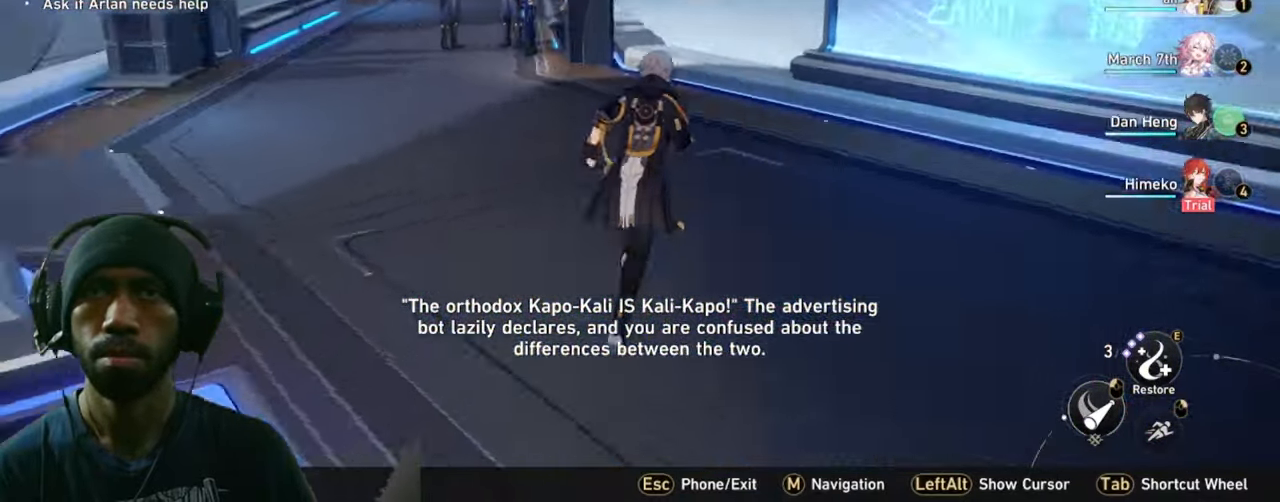
{"keys": ["w"], "mouse": [], "events": []}
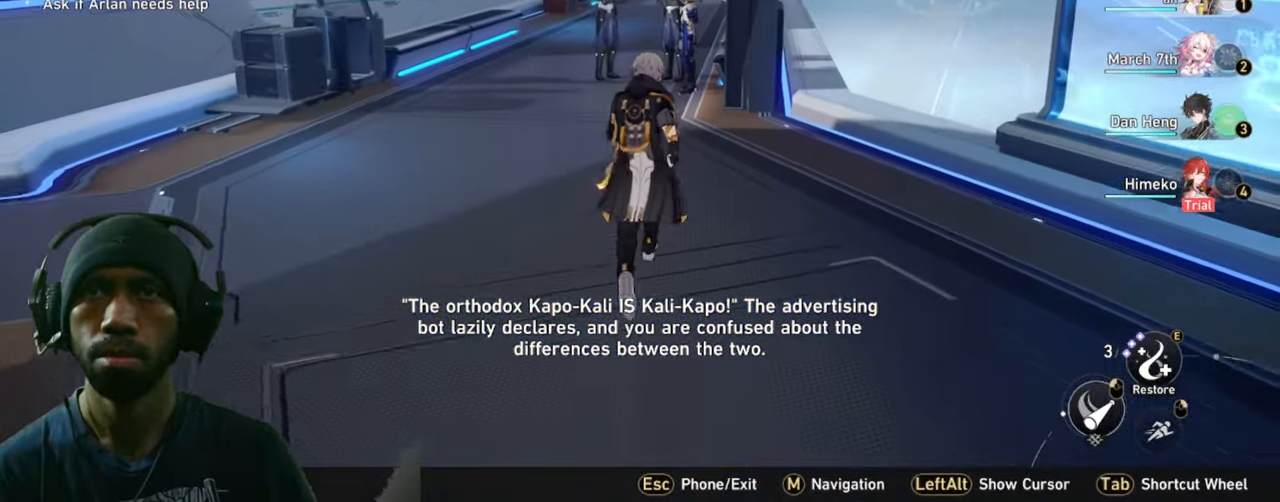
{"keys": ["a", "w"], "mouse": [], "events": [[84, "a", "down"]]}
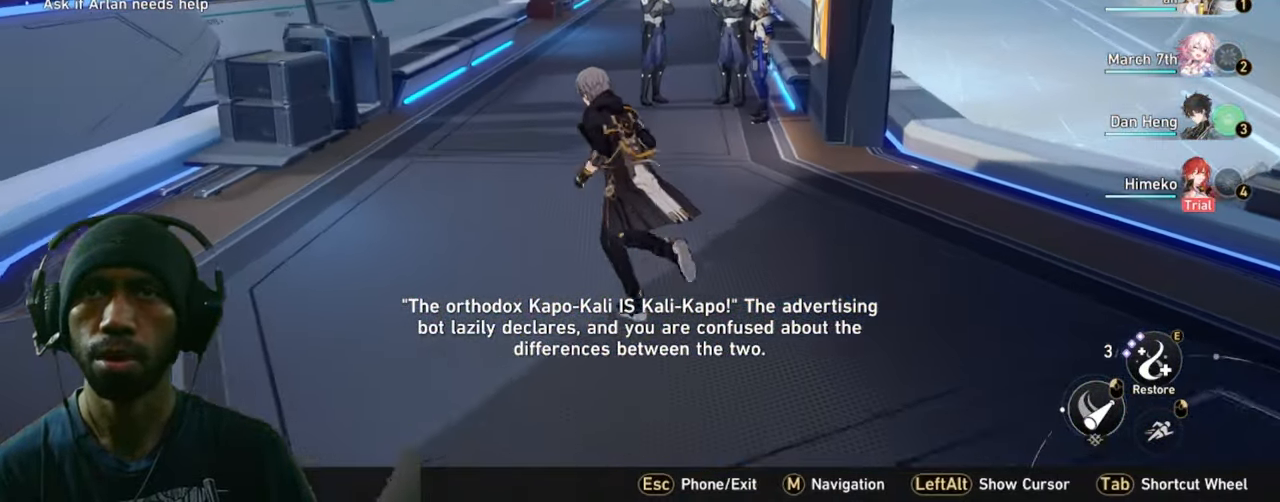
{"keys": ["w"], "mouse": [], "events": [[67, "a", "up"]]}
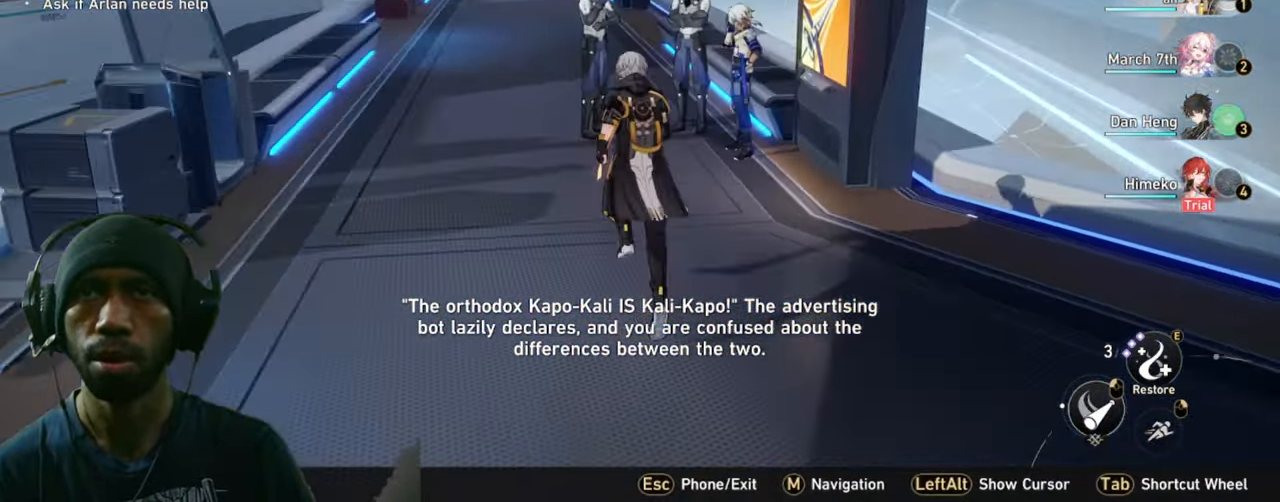
{"keys": ["w"], "mouse": [], "events": []}
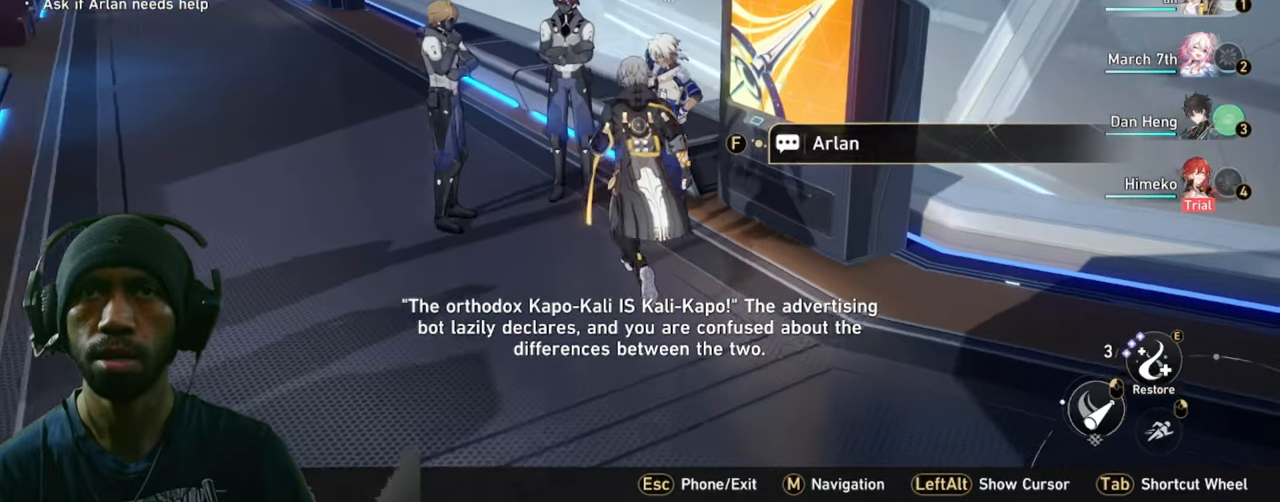
{"keys": ["w"], "mouse": [], "events": []}
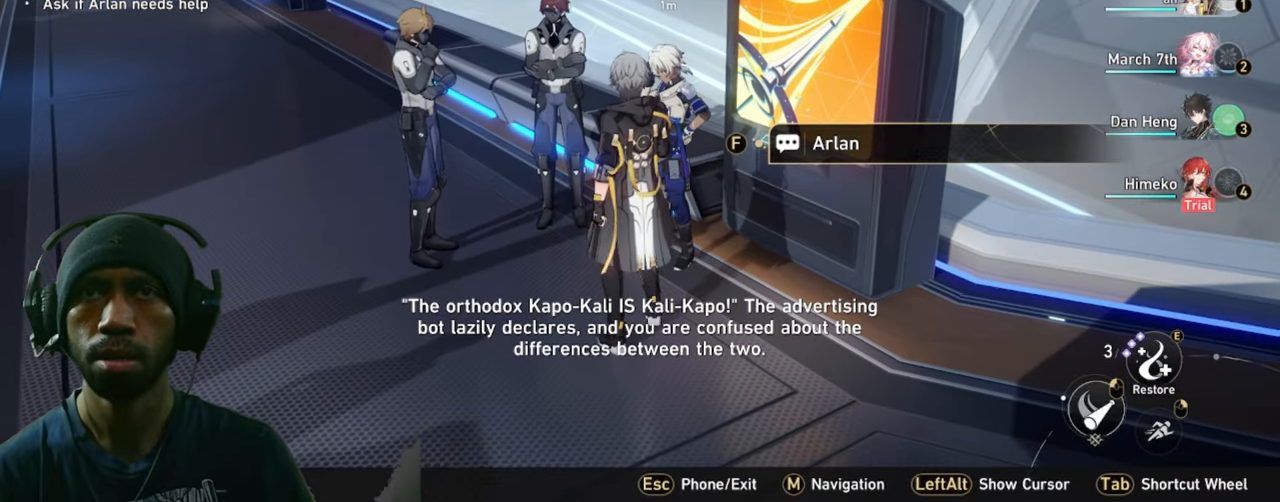
{"keys": ["w"], "mouse": [], "events": [[316, "f", "down"], [500, "f", "up"]]}
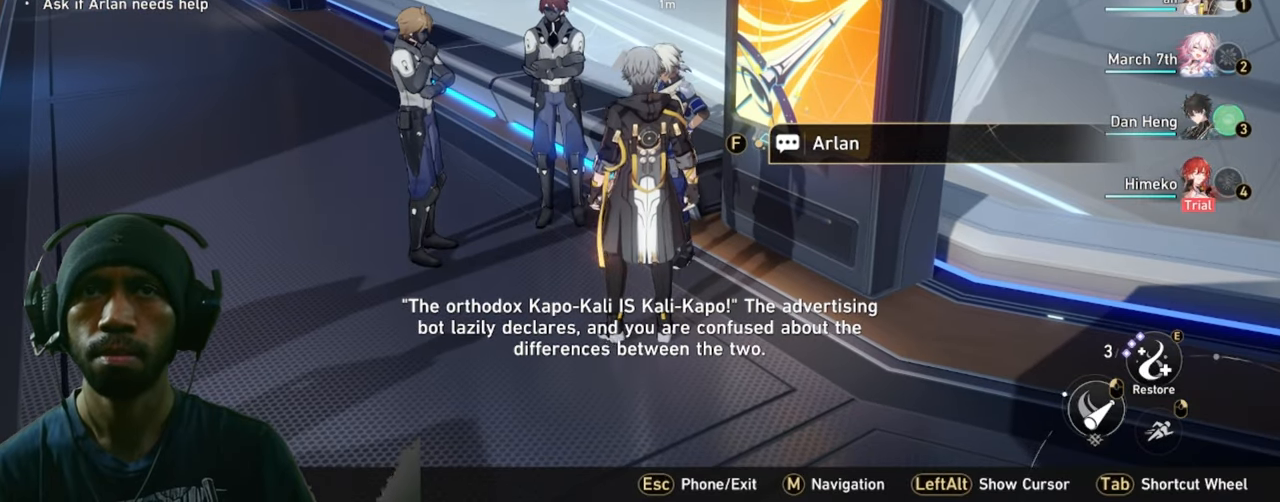
{"keys": ["w"], "mouse": [], "events": []}
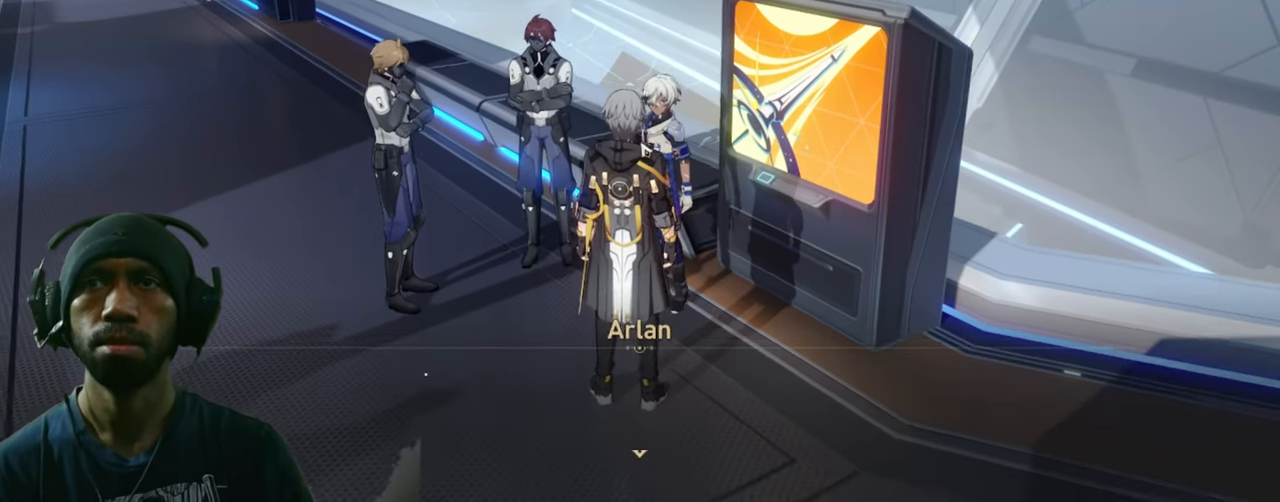
{"keys": ["w"], "mouse": [], "events": []}
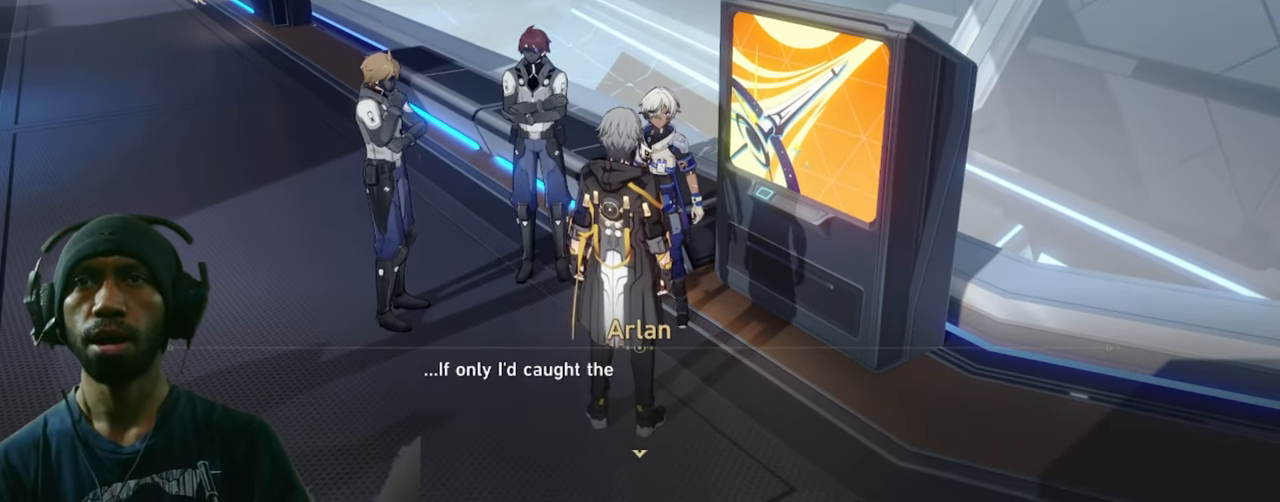
{"keys": ["w"], "mouse": [], "events": []}
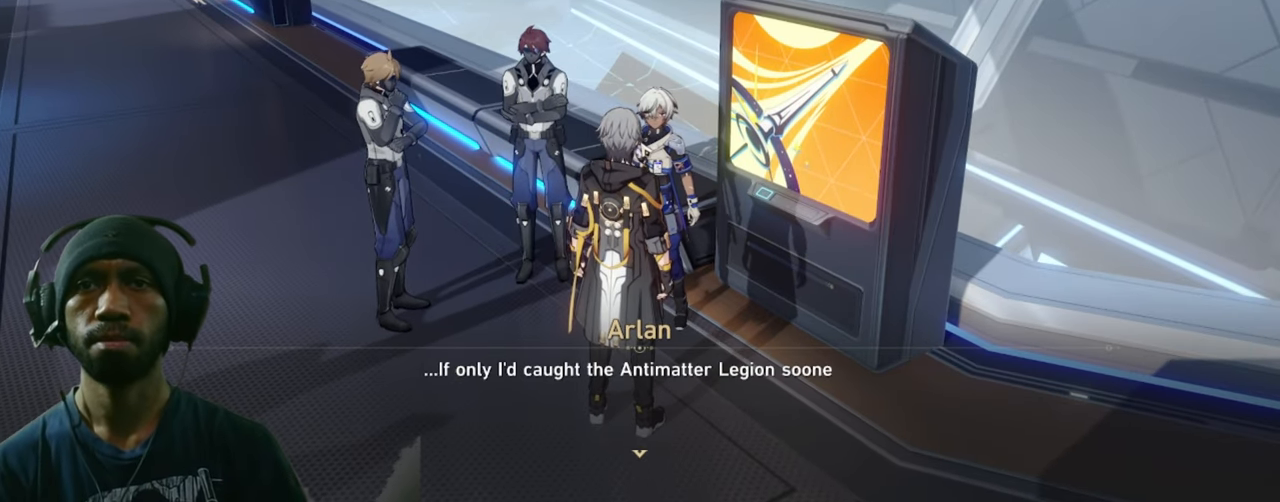
{"keys": ["w"], "mouse": [], "events": []}
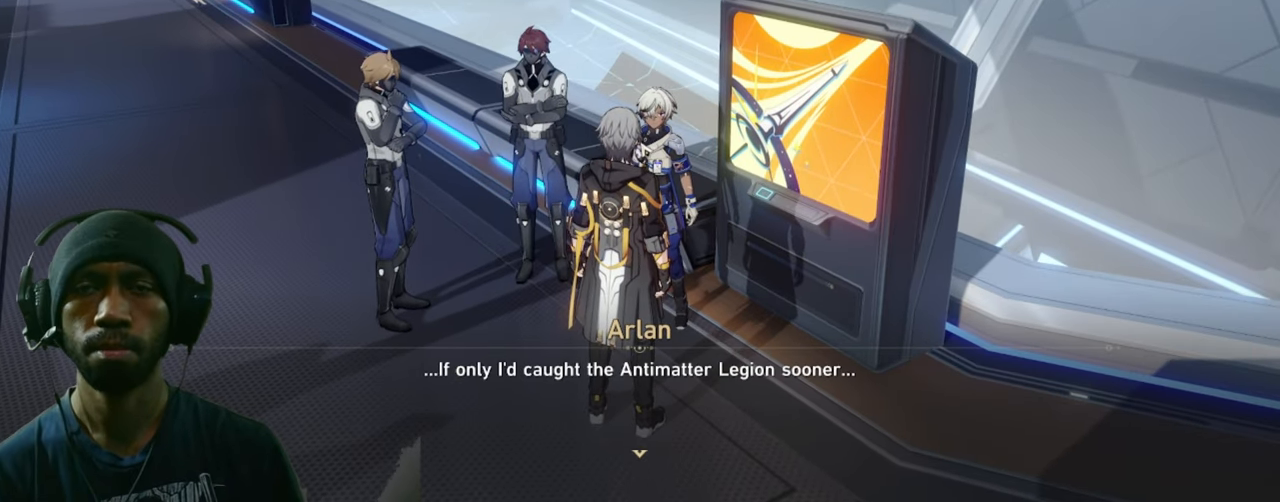
{"keys": ["w"], "mouse": [], "events": []}
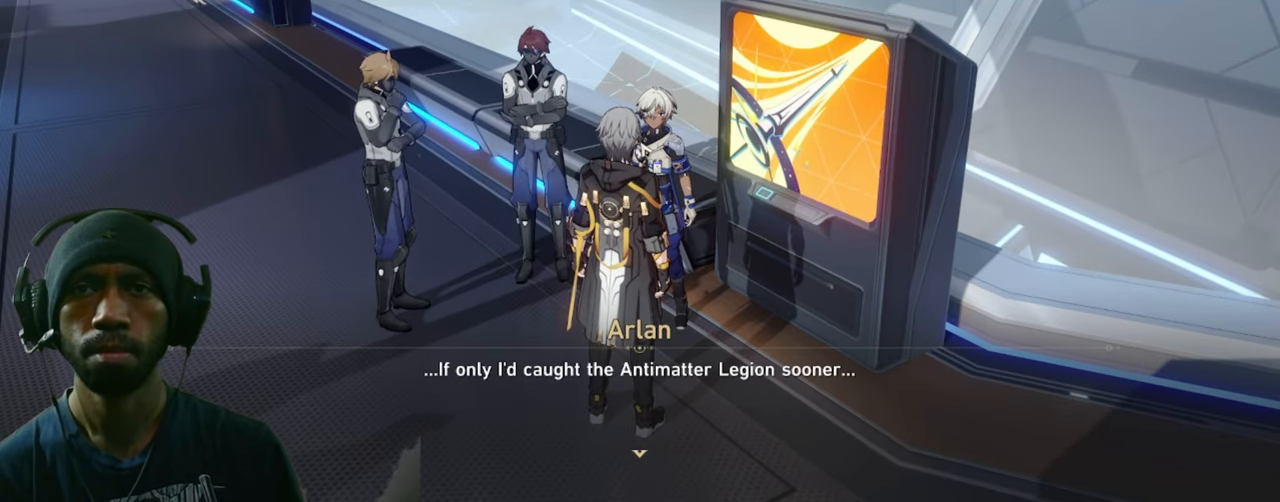
{"keys": ["w"], "mouse": [], "events": []}
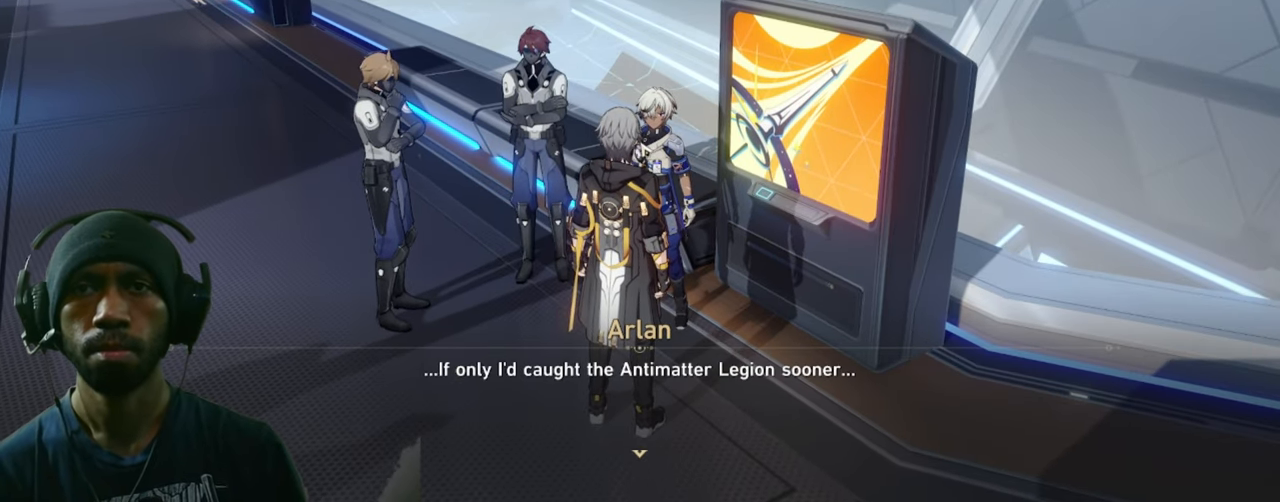
{"keys": ["w"], "mouse": [], "events": []}
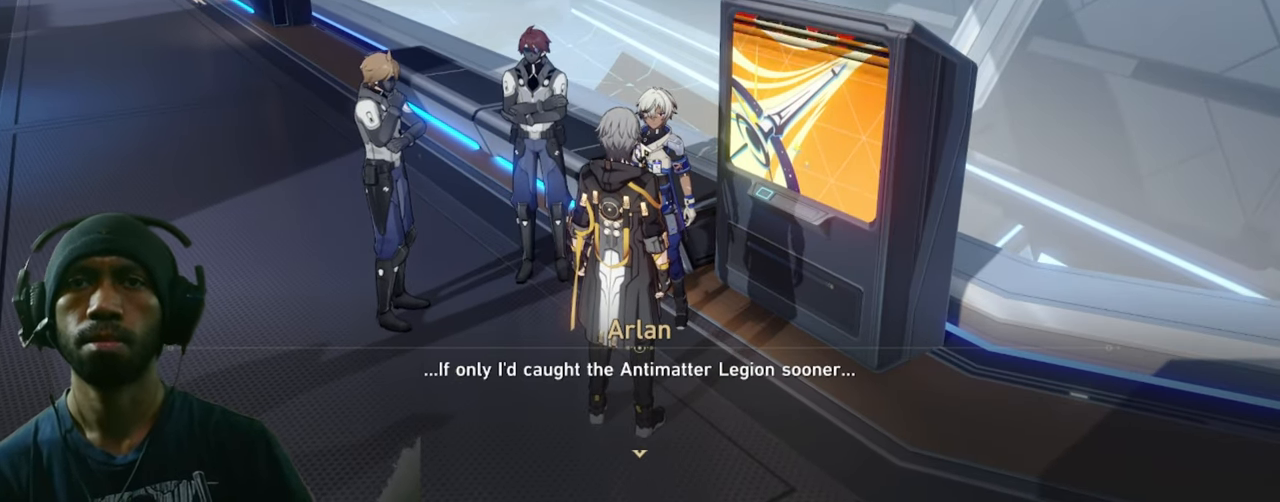
{"keys": ["w"], "mouse": [], "events": []}